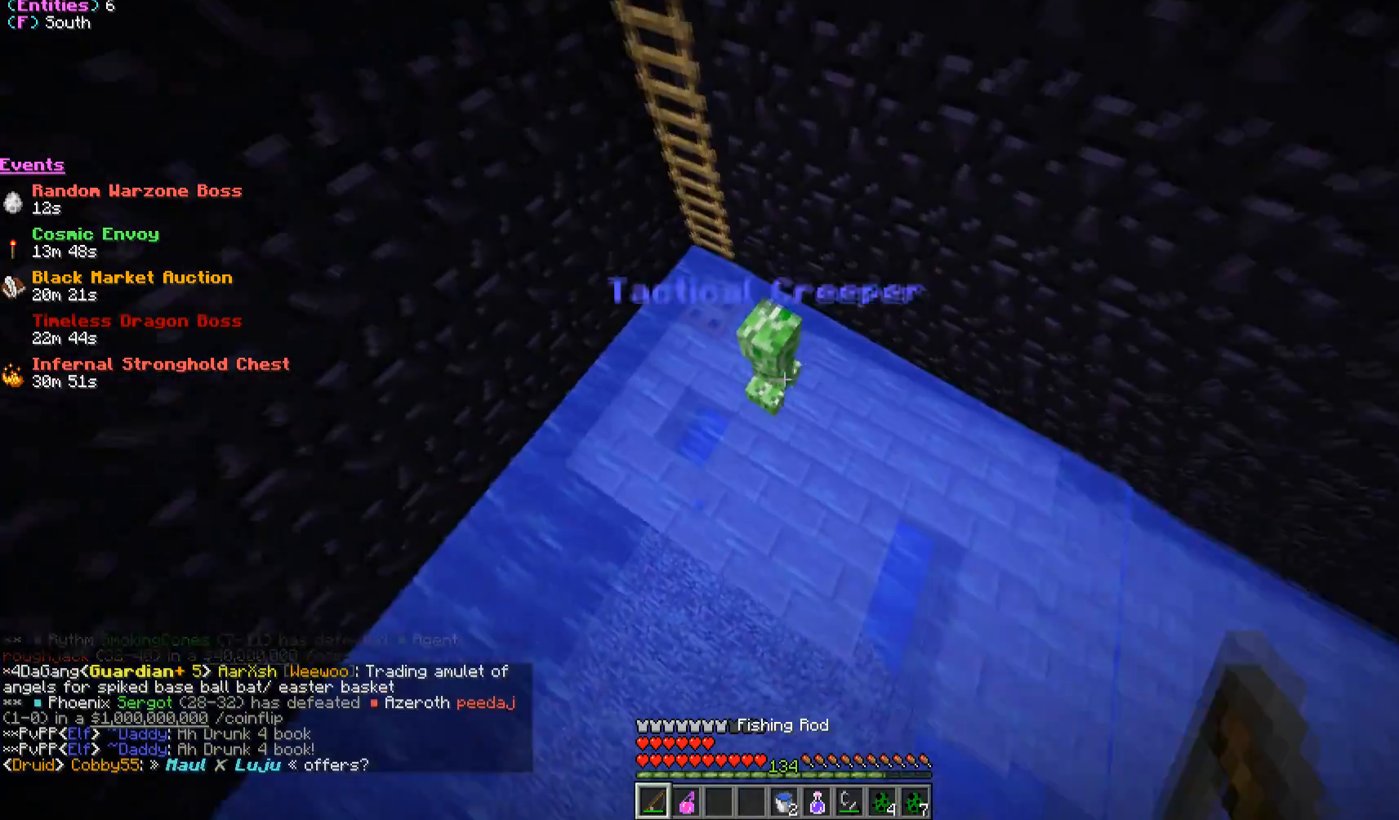
Gameplay with keyboard and mouse; each line is a JSON object with the keys and mouse buttons held at the frame after it. "events" lists presses ("down") and releases ("up") of "a", "d", "s", "w", "mouse_left" and "mouse_right" between this image and that frame as [ms after this image, input, new state], when the widget could be followed in between. "mouse_left", "mouse_right" = the "left", "right" buttons of the "mouse" list. No other keys are recorded. Fast repeated clicks can show as one long hold. Mouse movement is not recorded.
{"keys": [], "mouse": [], "events": [[117, "d", "down"], [300, "d", "up"]]}
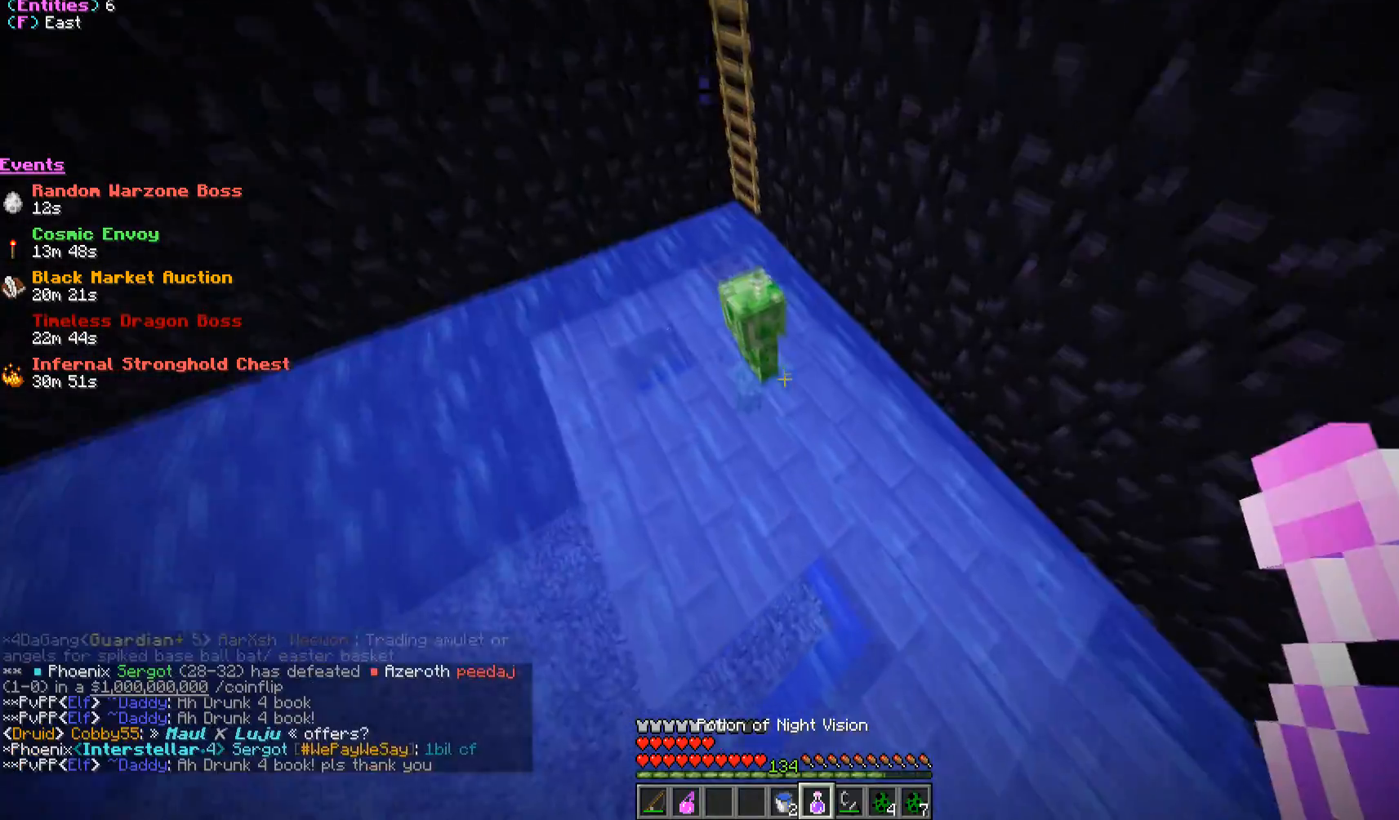
{"keys": ["w"], "mouse": [], "events": [[417, "w", "down"]]}
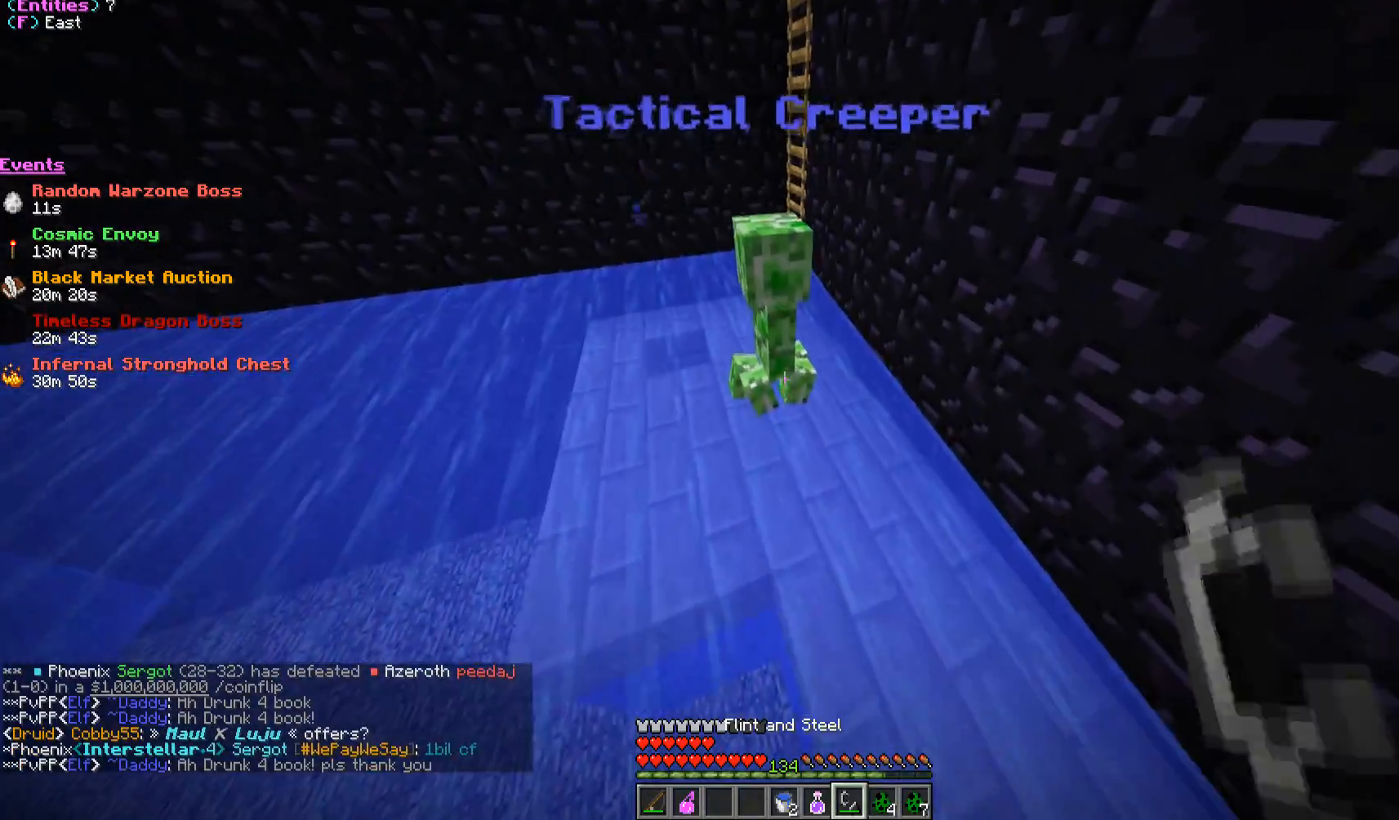
{"keys": [], "mouse": [], "events": [[33, "mouse_right", "down"], [33, "w", "up"], [167, "mouse_right", "up"]]}
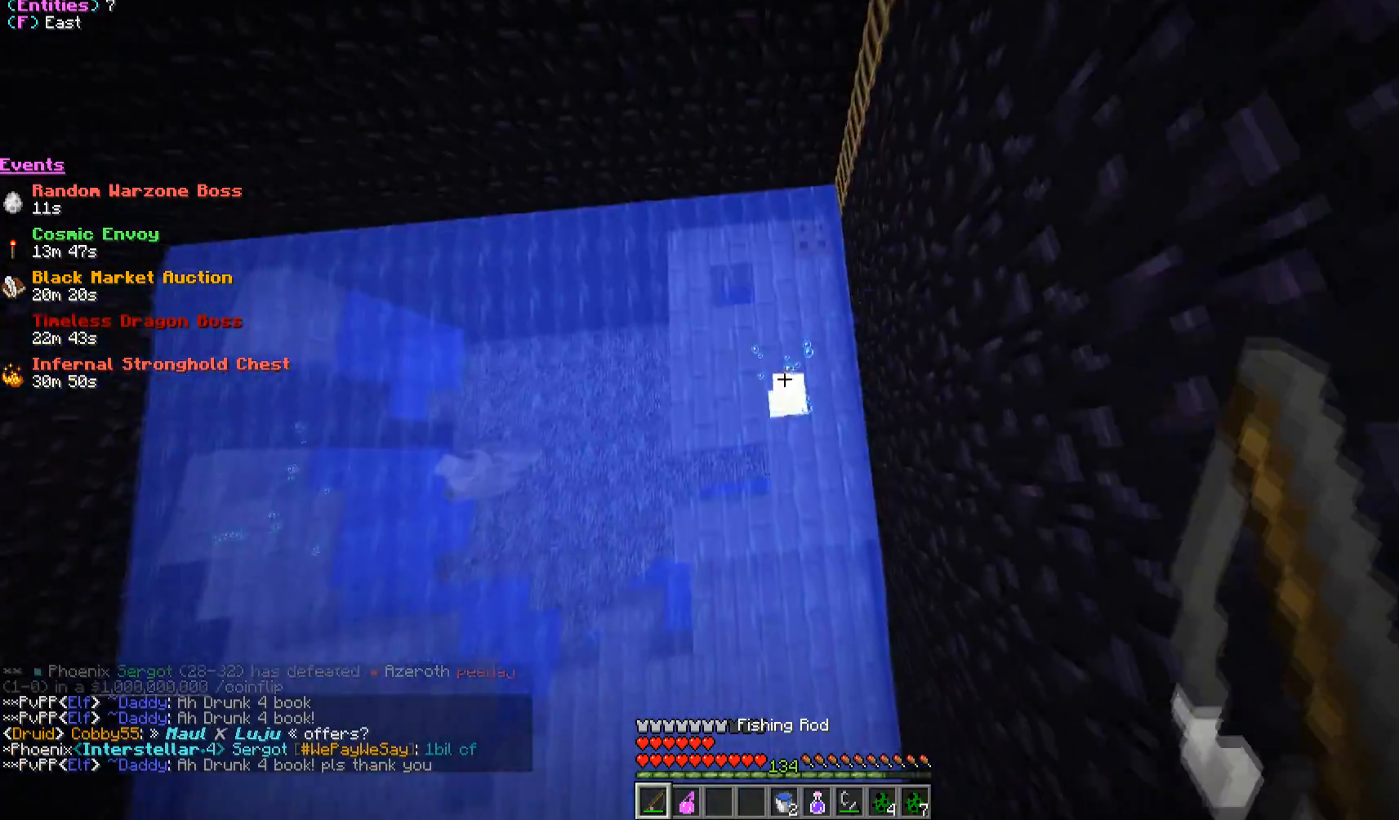
{"keys": ["s"], "mouse": ["right"], "events": [[33, "mouse_right", "down"], [150, "mouse_right", "up"], [367, "s", "down"], [433, "mouse_right", "down"]]}
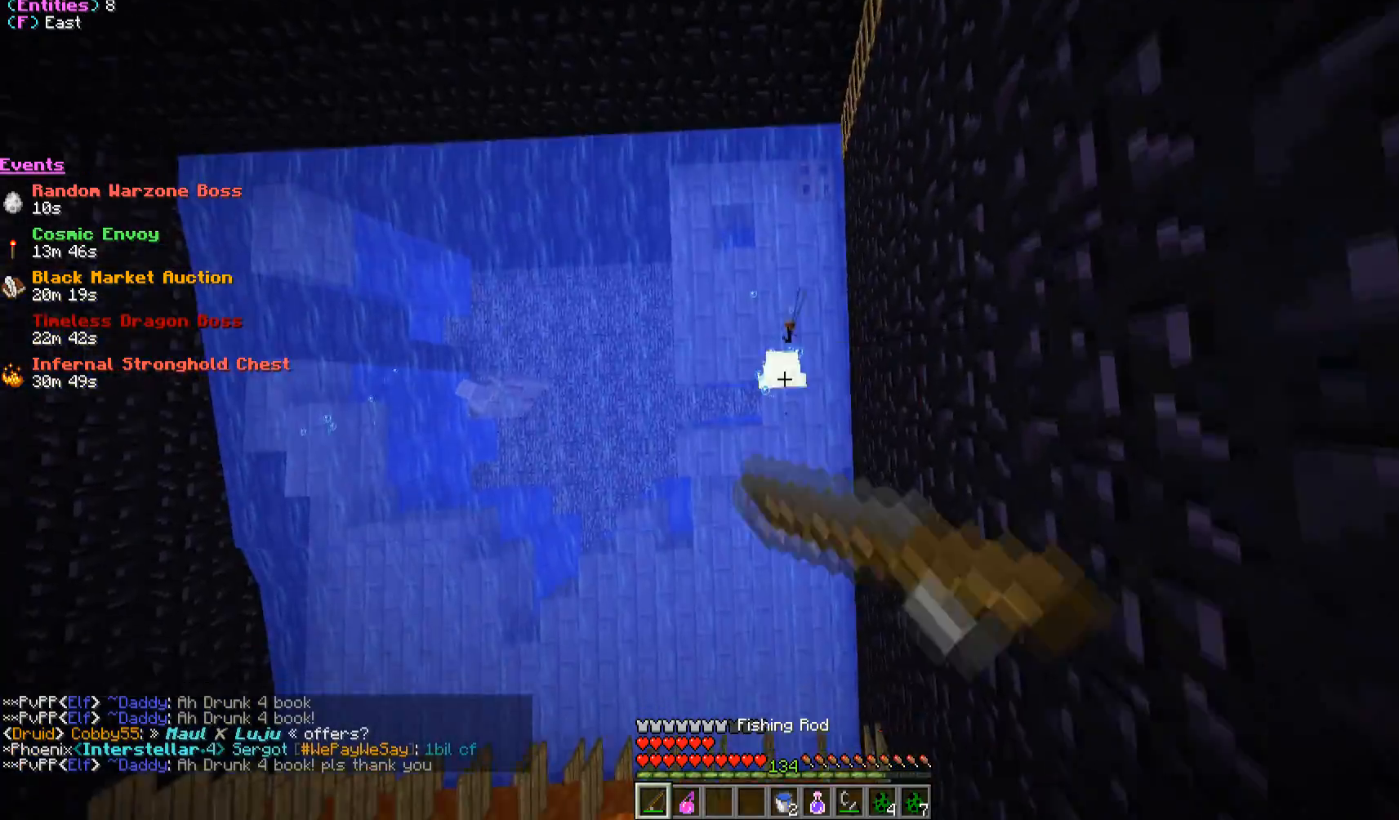
{"keys": [], "mouse": [], "events": [[17, "s", "up"], [117, "mouse_right", "up"]]}
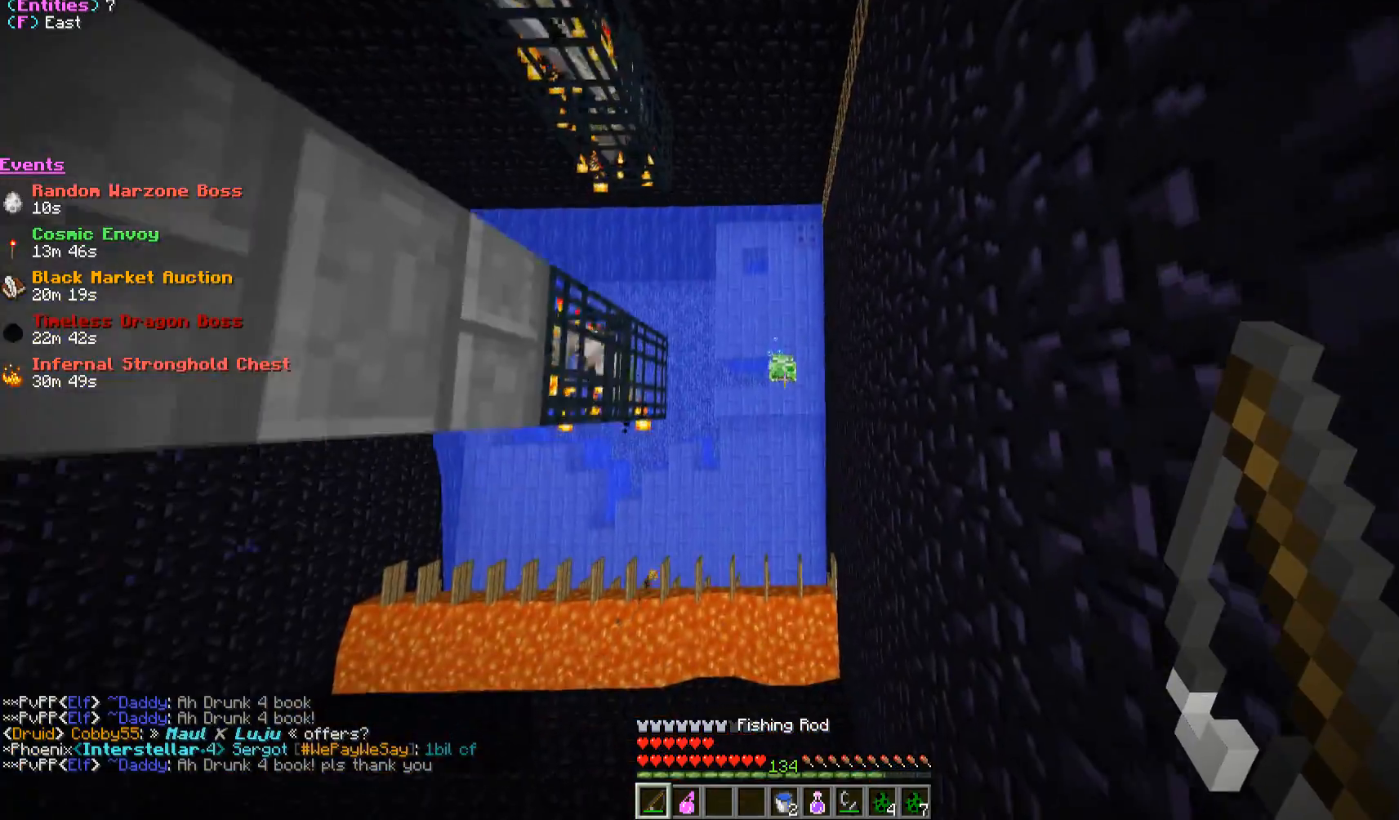
{"keys": ["w"], "mouse": [], "events": [[133, "w", "down"]]}
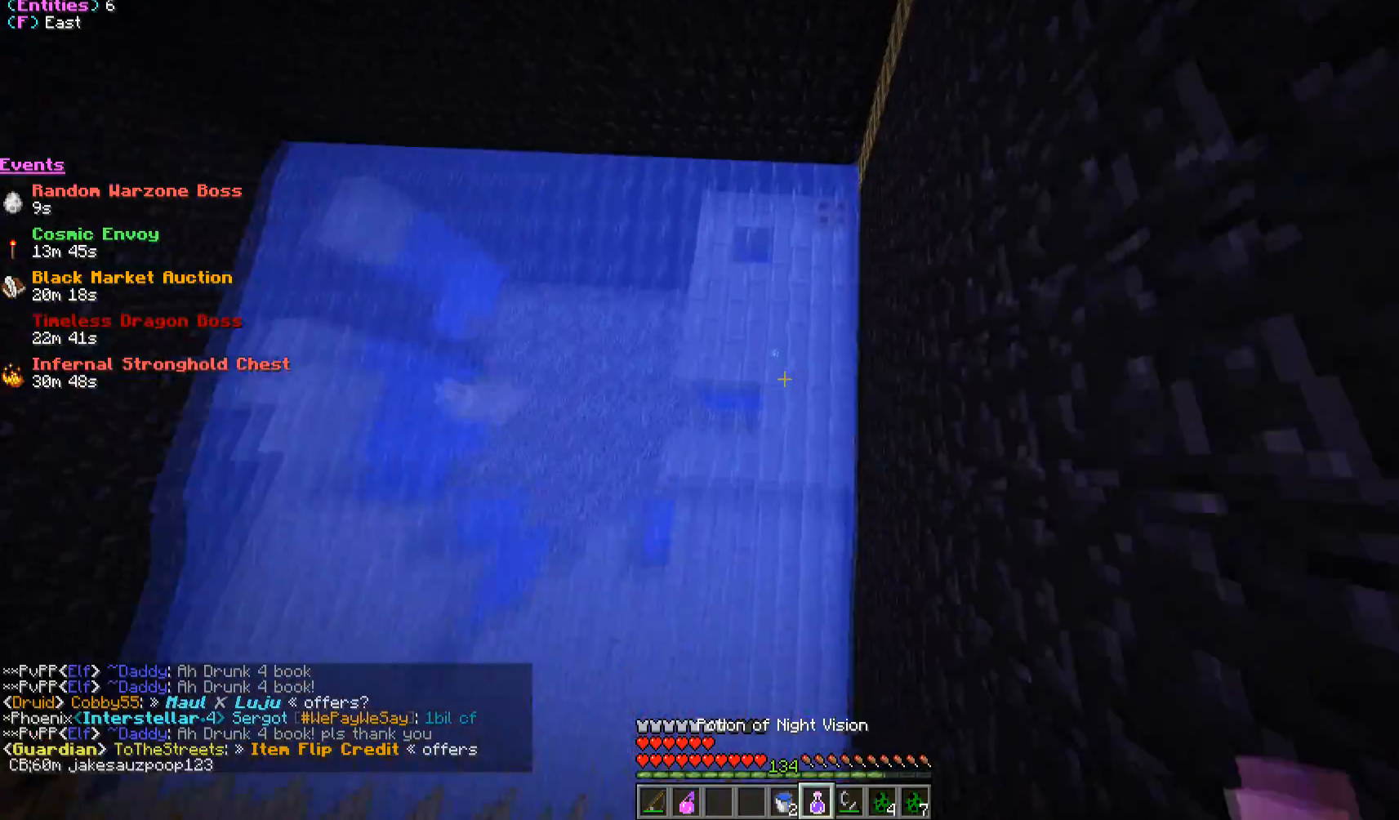
{"keys": [], "mouse": [], "events": [[100, "w", "up"]]}
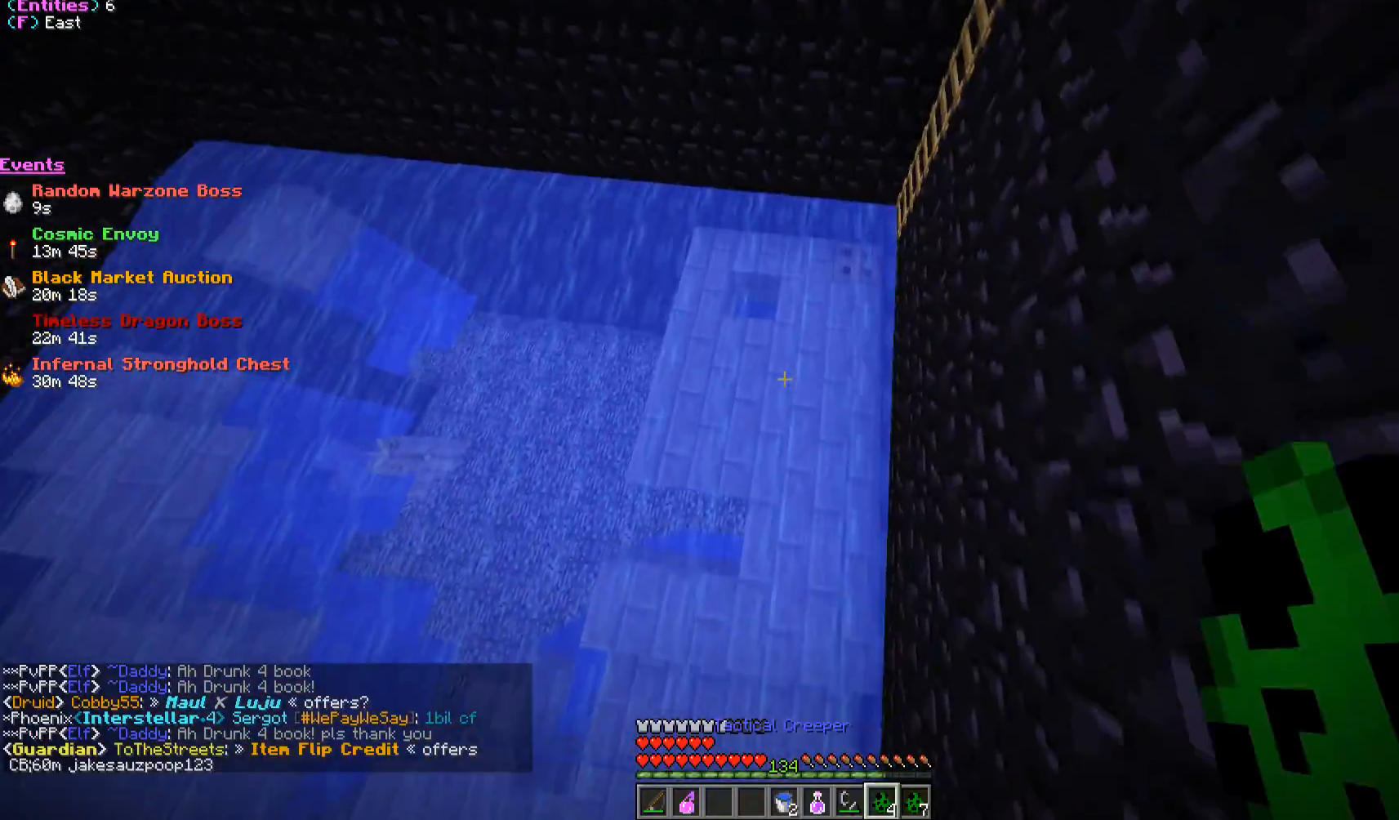
{"keys": [], "mouse": [], "events": [[283, "mouse_right", "down"], [433, "mouse_right", "up"]]}
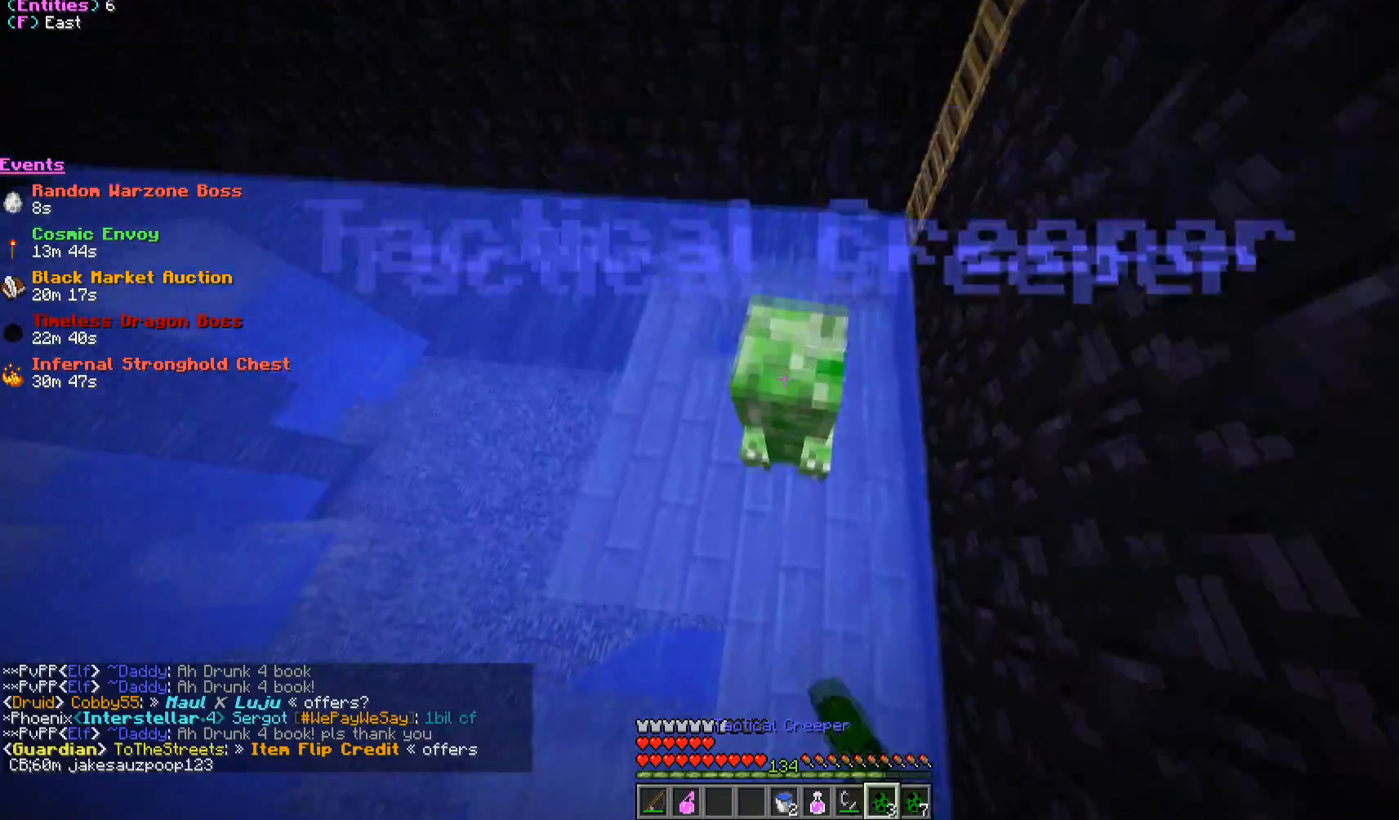
{"keys": [], "mouse": [], "events": []}
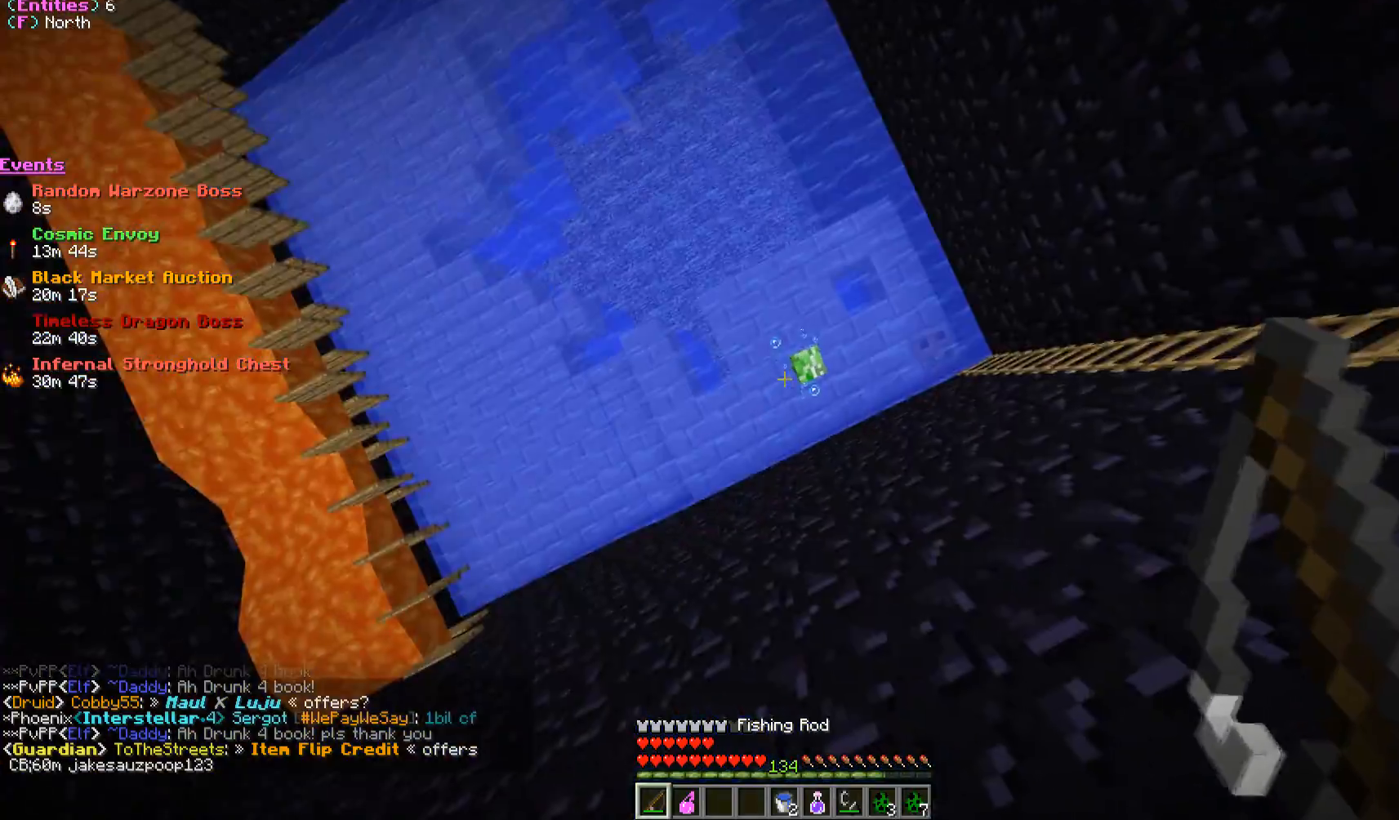
{"keys": [], "mouse": [], "events": [[17, "s", "down"], [117, "a", "down"], [217, "s", "up"], [300, "a", "up"]]}
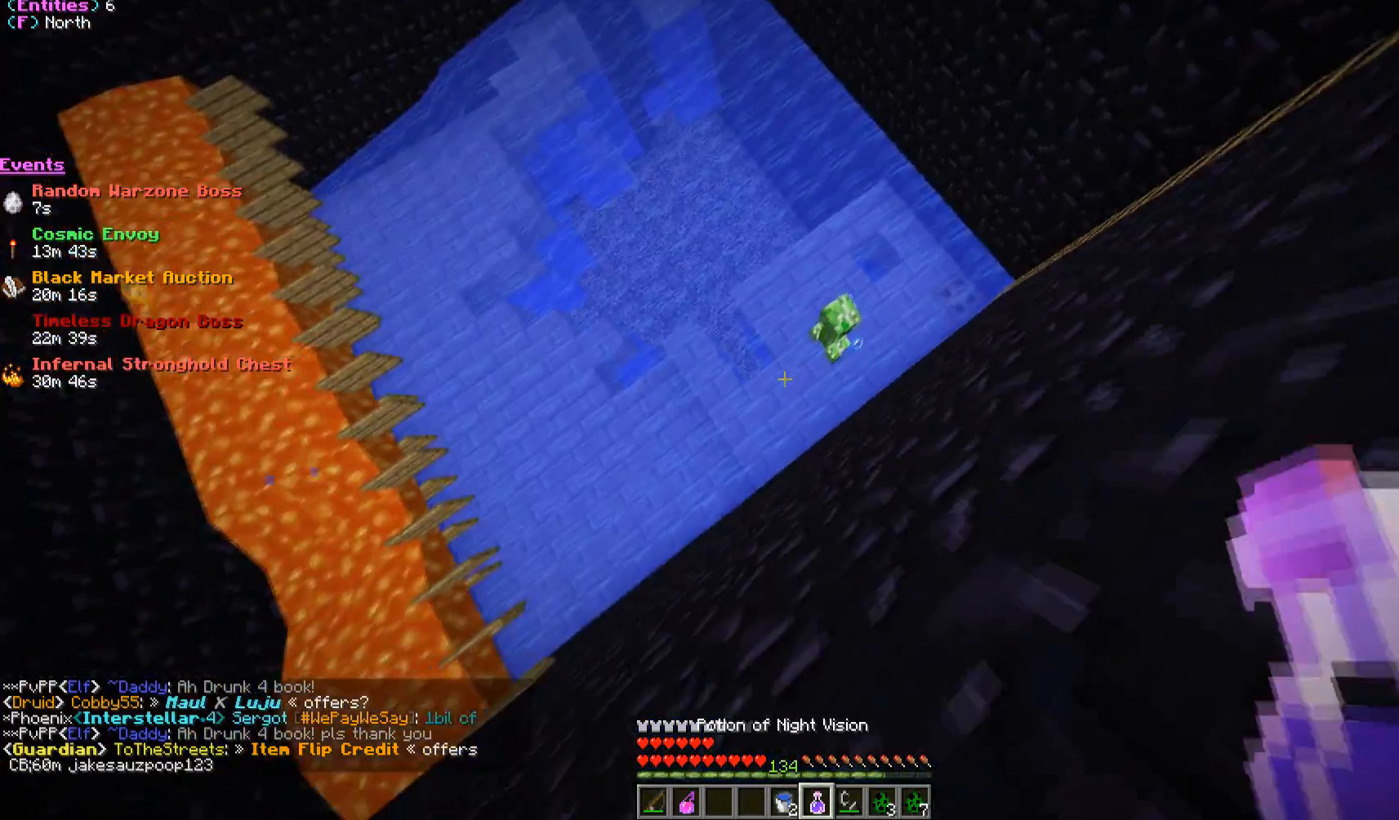
{"keys": [], "mouse": [], "events": [[133, "d", "down"], [333, "w", "down"], [367, "d", "up"], [467, "w", "up"]]}
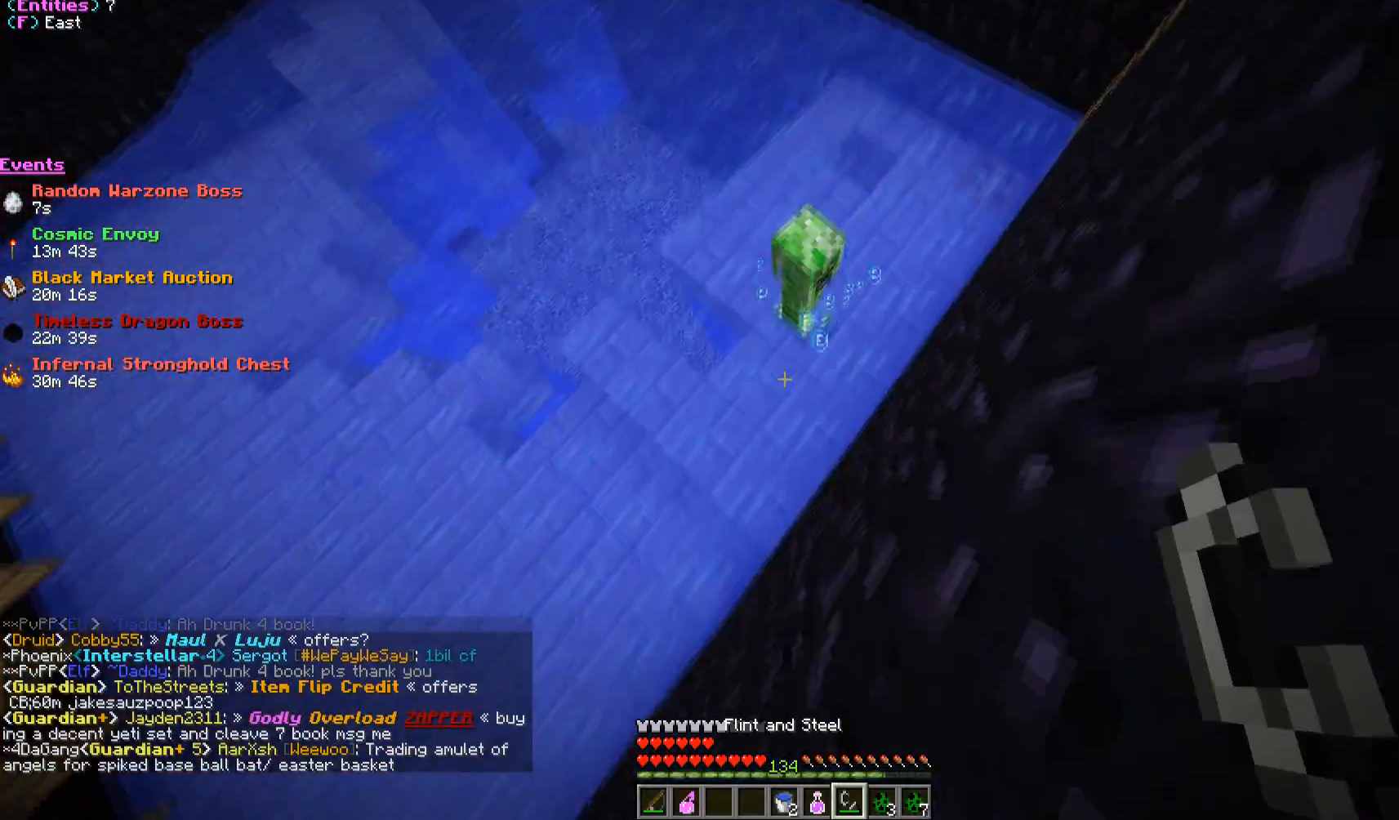
{"keys": [], "mouse": [], "events": [[367, "mouse_right", "down"], [450, "mouse_right", "up"]]}
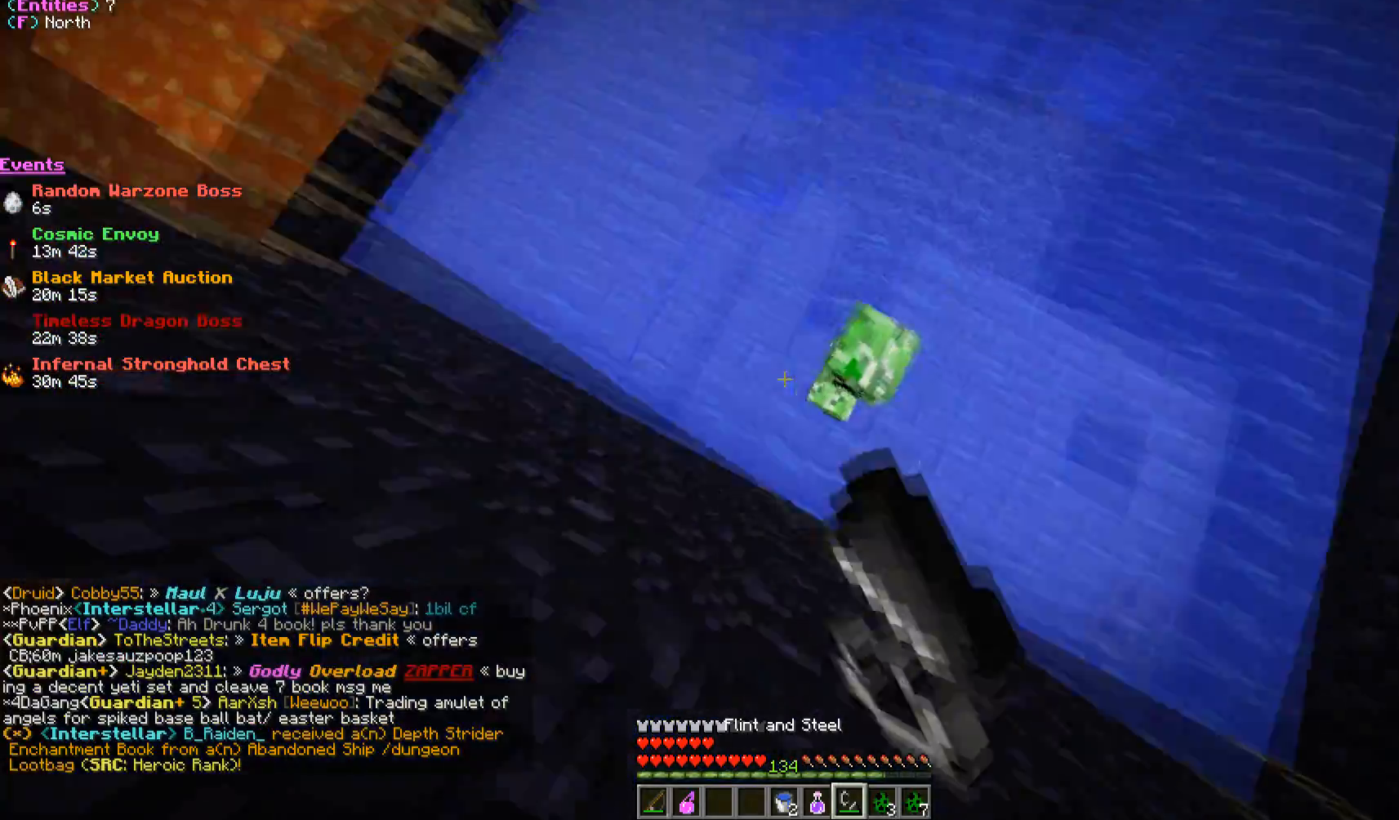
{"keys": [], "mouse": ["right"], "events": [[417, "mouse_right", "down"]]}
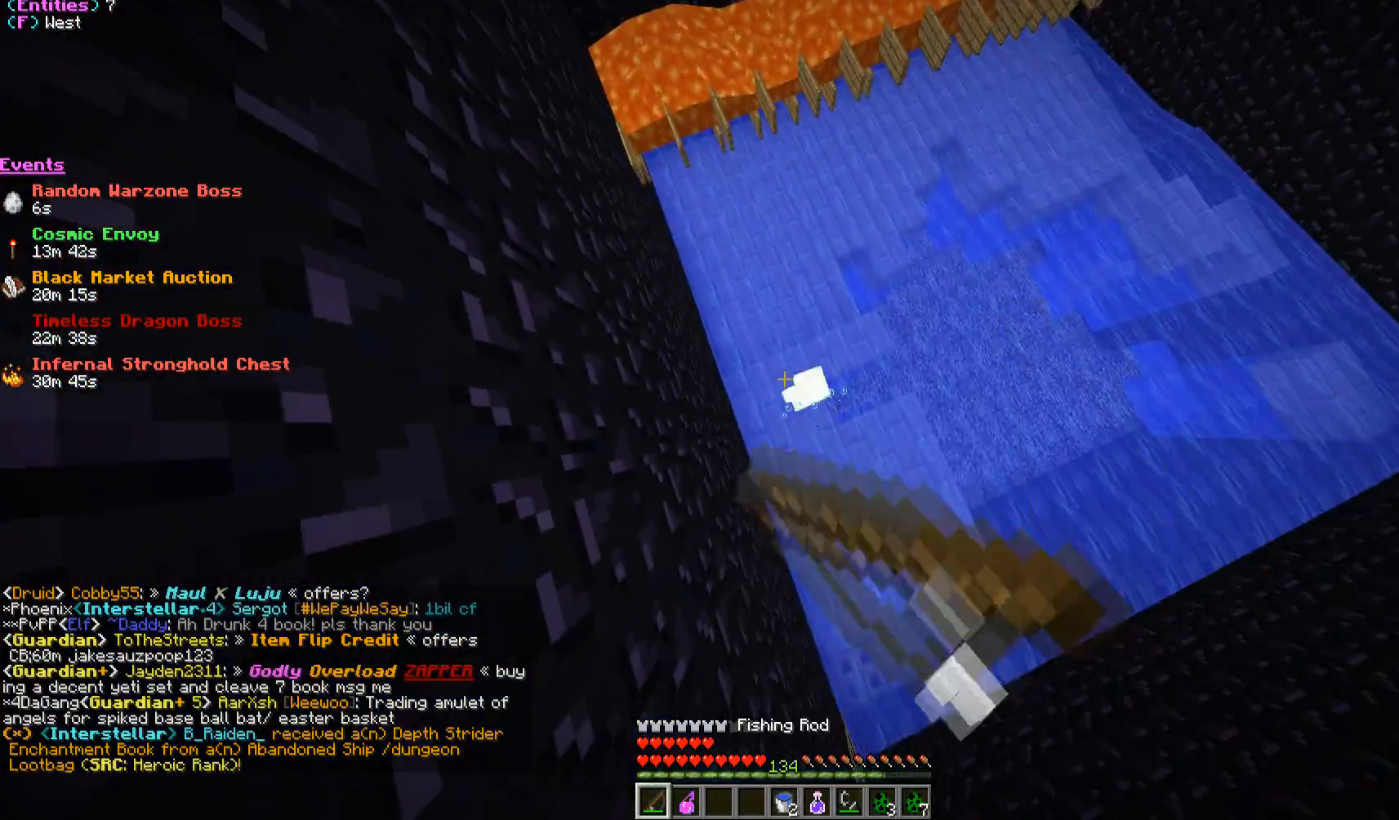
{"keys": ["d"], "mouse": [], "events": [[67, "mouse_right", "up"], [367, "mouse_right", "down"], [400, "d", "down"], [500, "mouse_right", "up"]]}
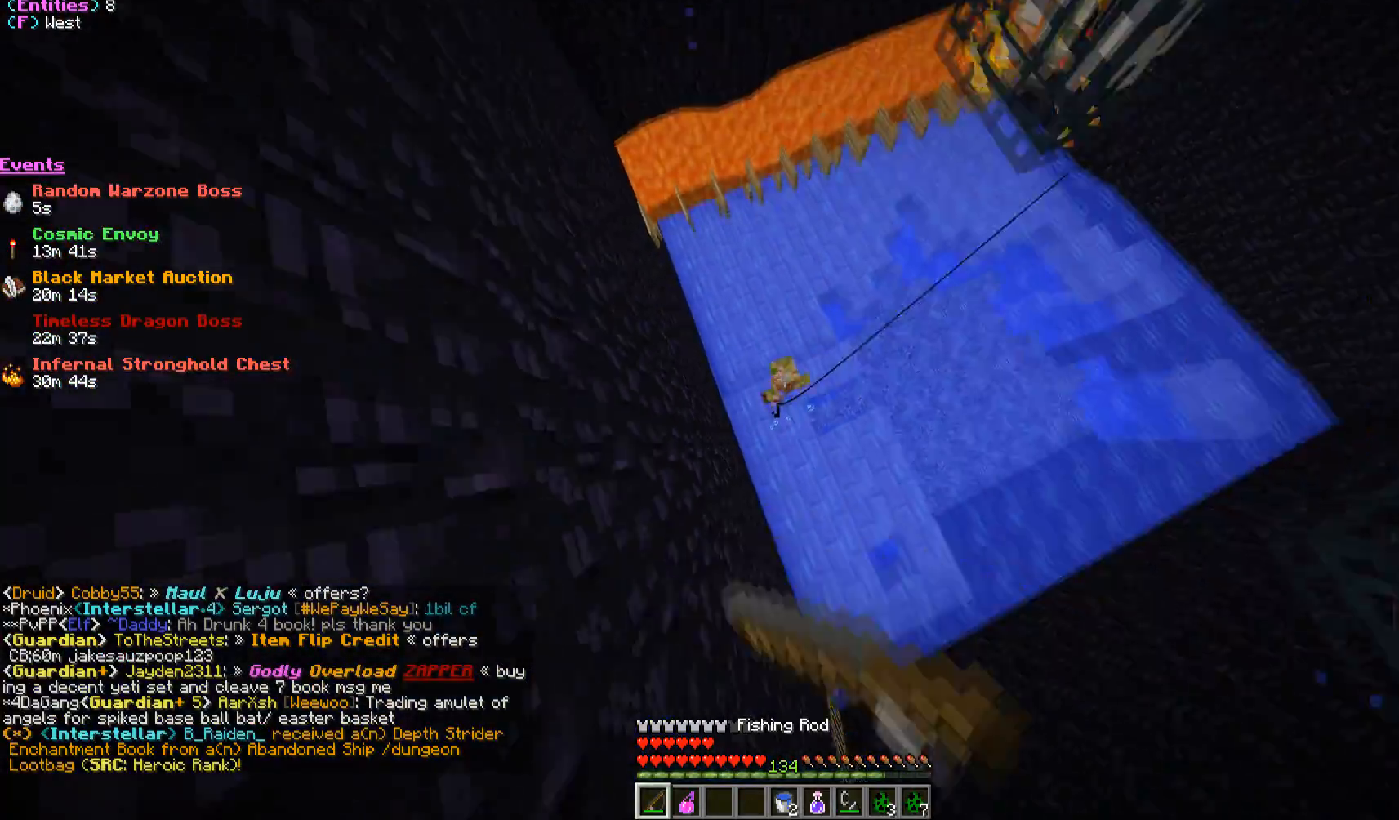
{"keys": [], "mouse": [], "events": [[217, "d", "up"]]}
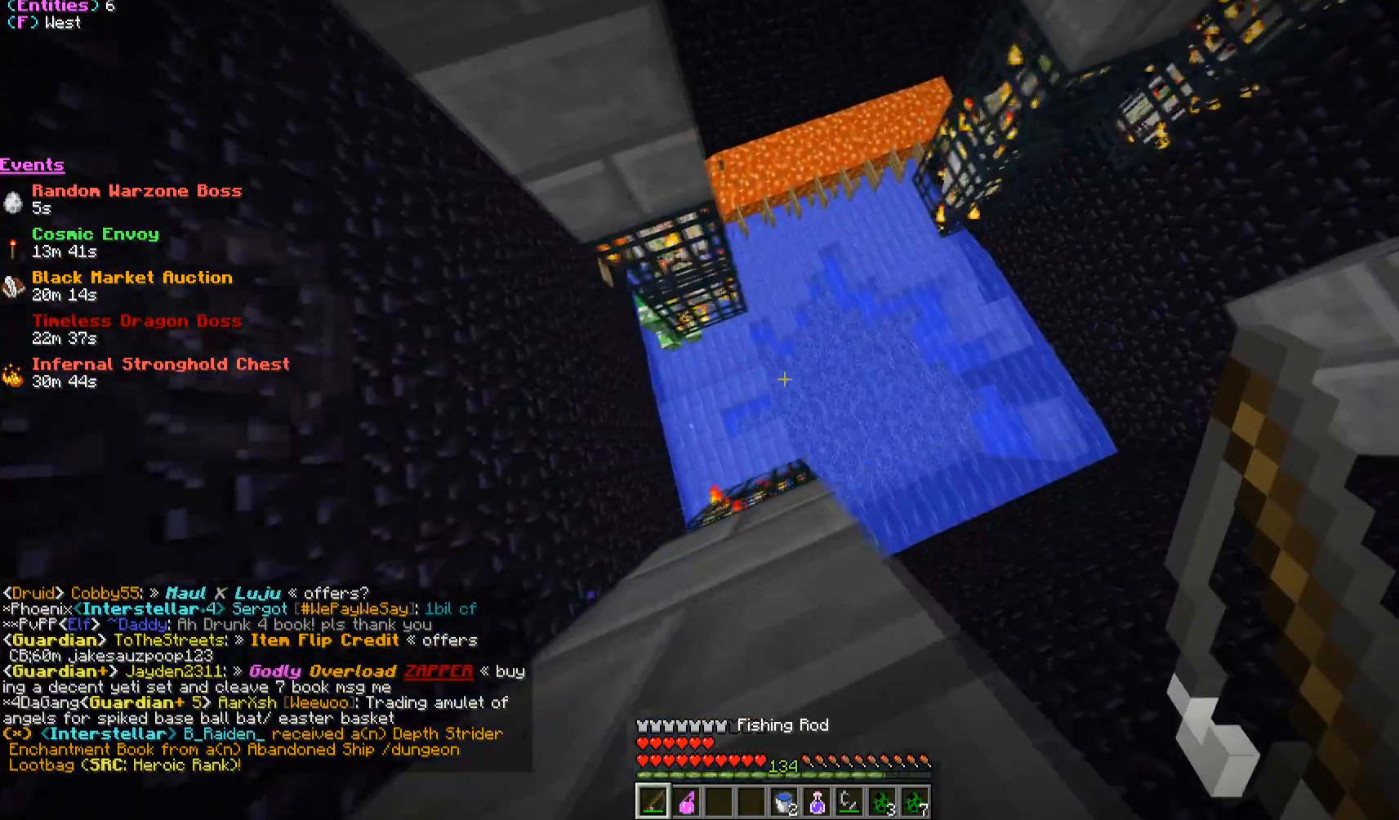
{"keys": ["w"], "mouse": [], "events": [[483, "w", "down"]]}
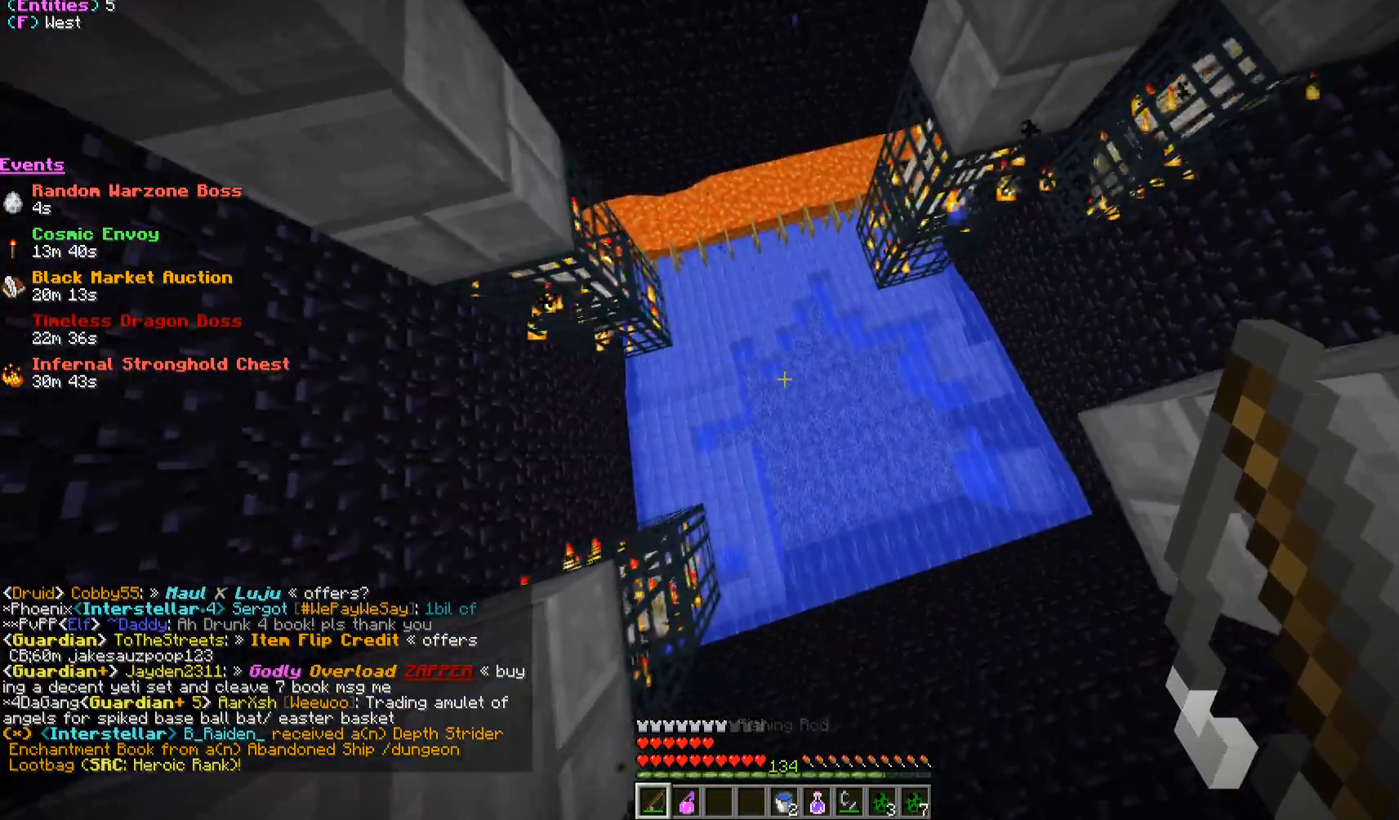
{"keys": [], "mouse": [], "events": [[183, "w", "up"]]}
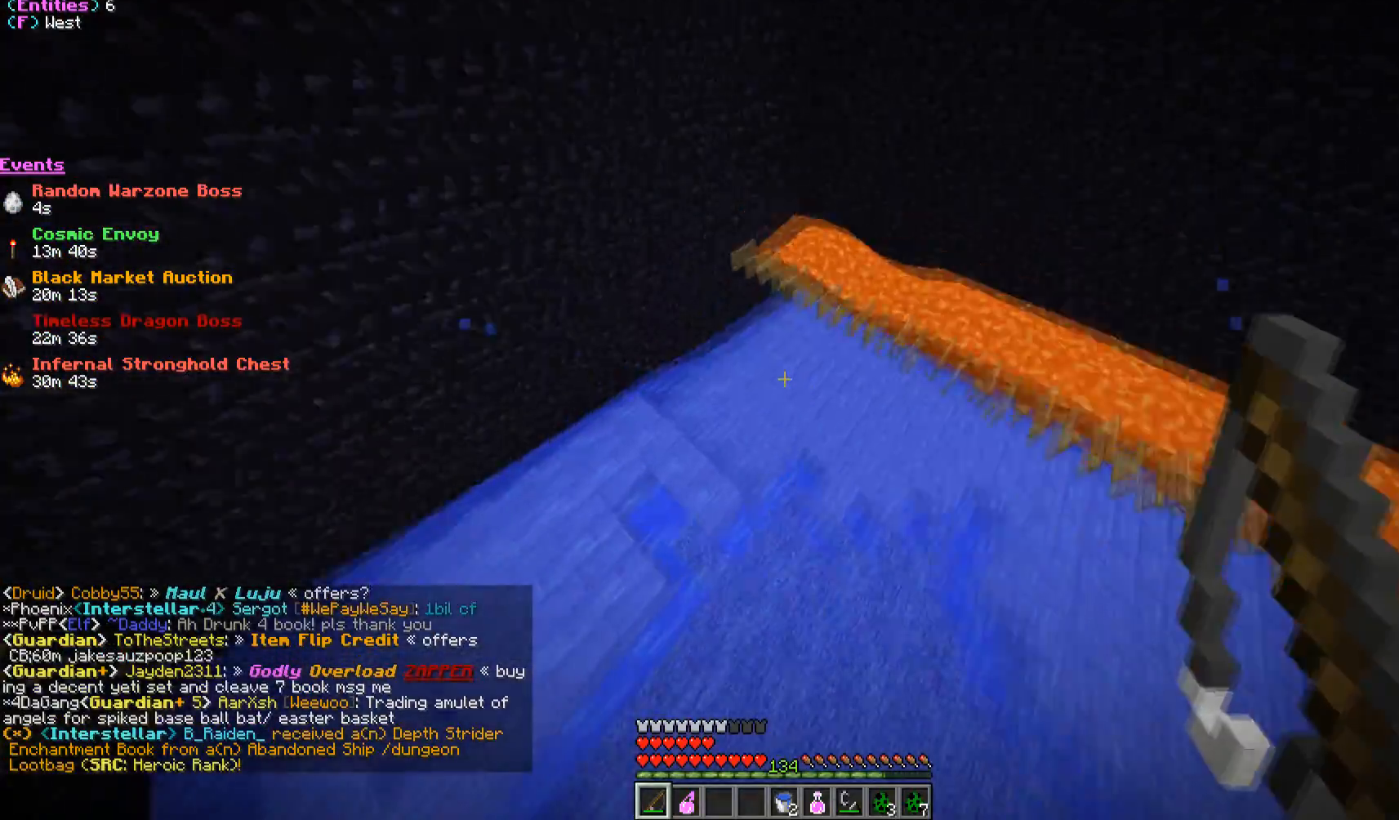
{"keys": ["s"], "mouse": [], "events": [[33, "a", "down"], [217, "a", "up"], [400, "s", "down"]]}
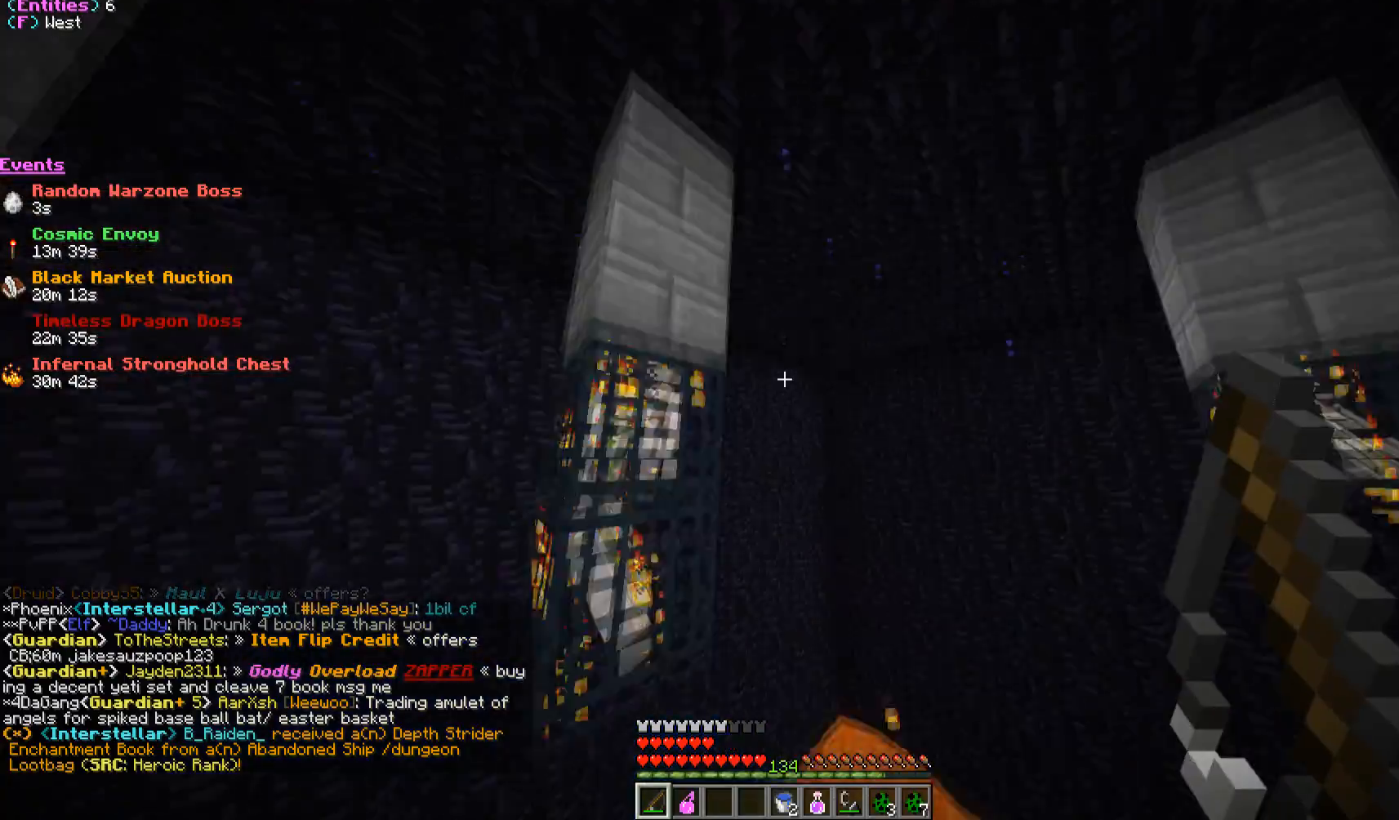
{"keys": [], "mouse": [], "events": [[100, "s", "up"]]}
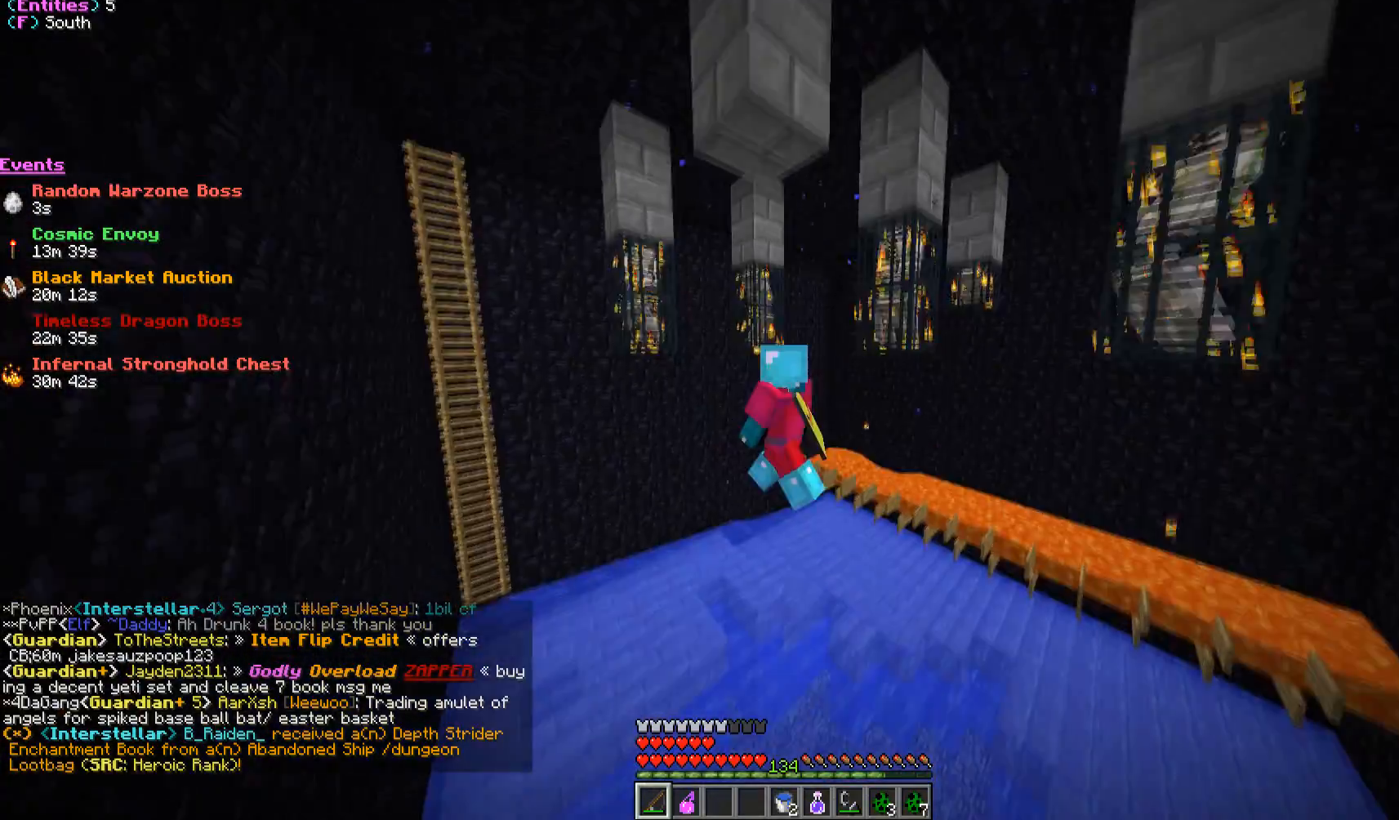
{"keys": [], "mouse": [], "events": []}
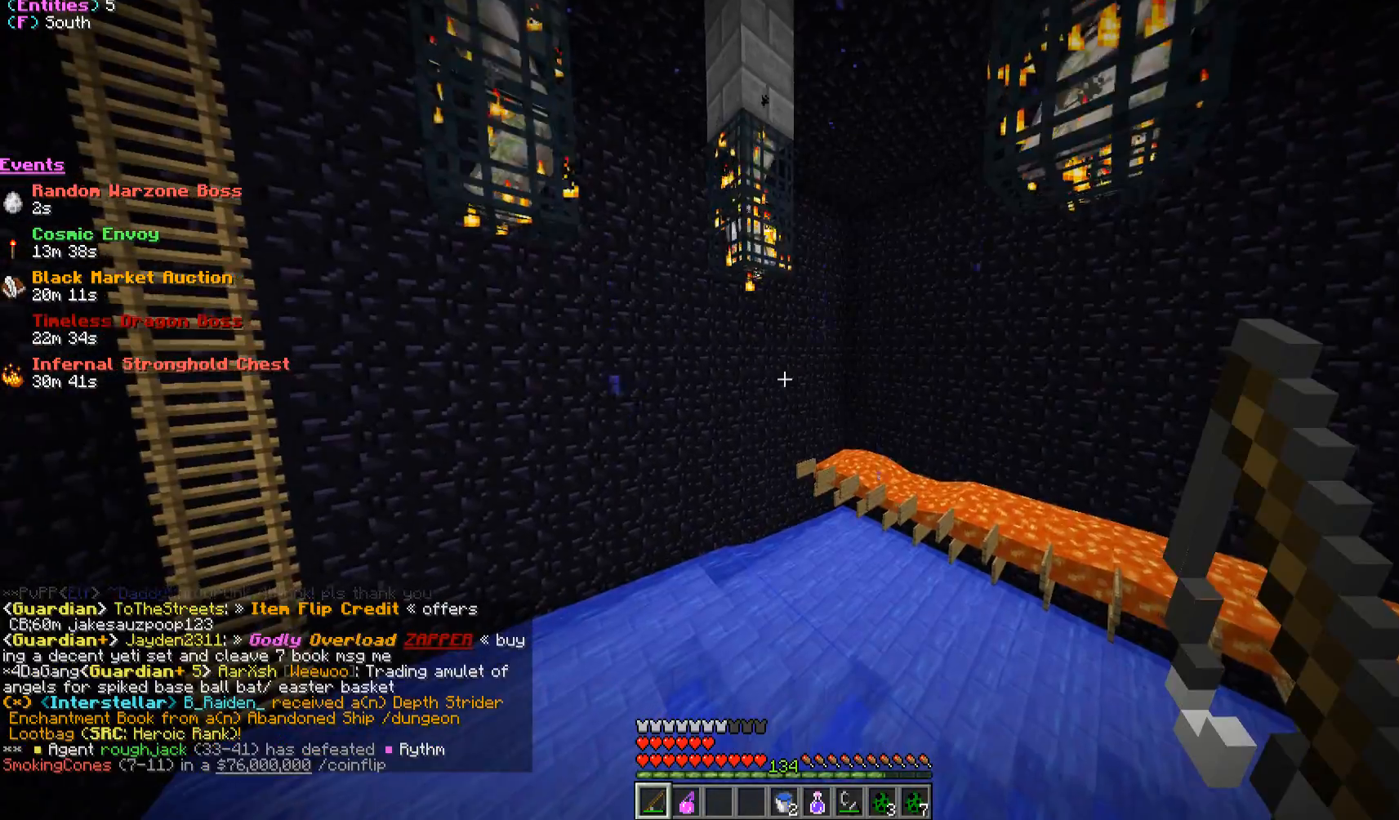
{"keys": ["a"], "mouse": [], "events": [[467, "a", "down"]]}
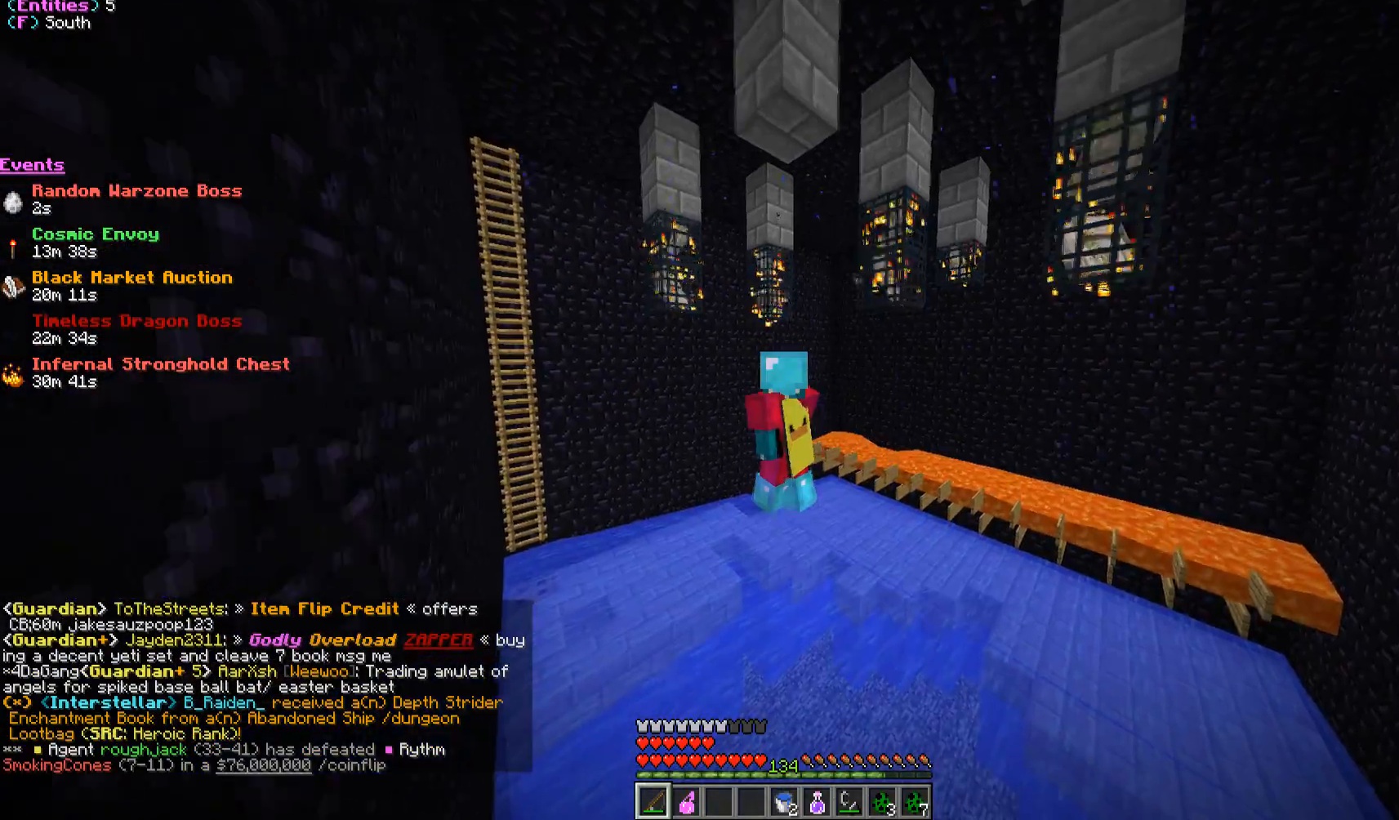
{"keys": [], "mouse": [], "events": [[183, "a", "up"]]}
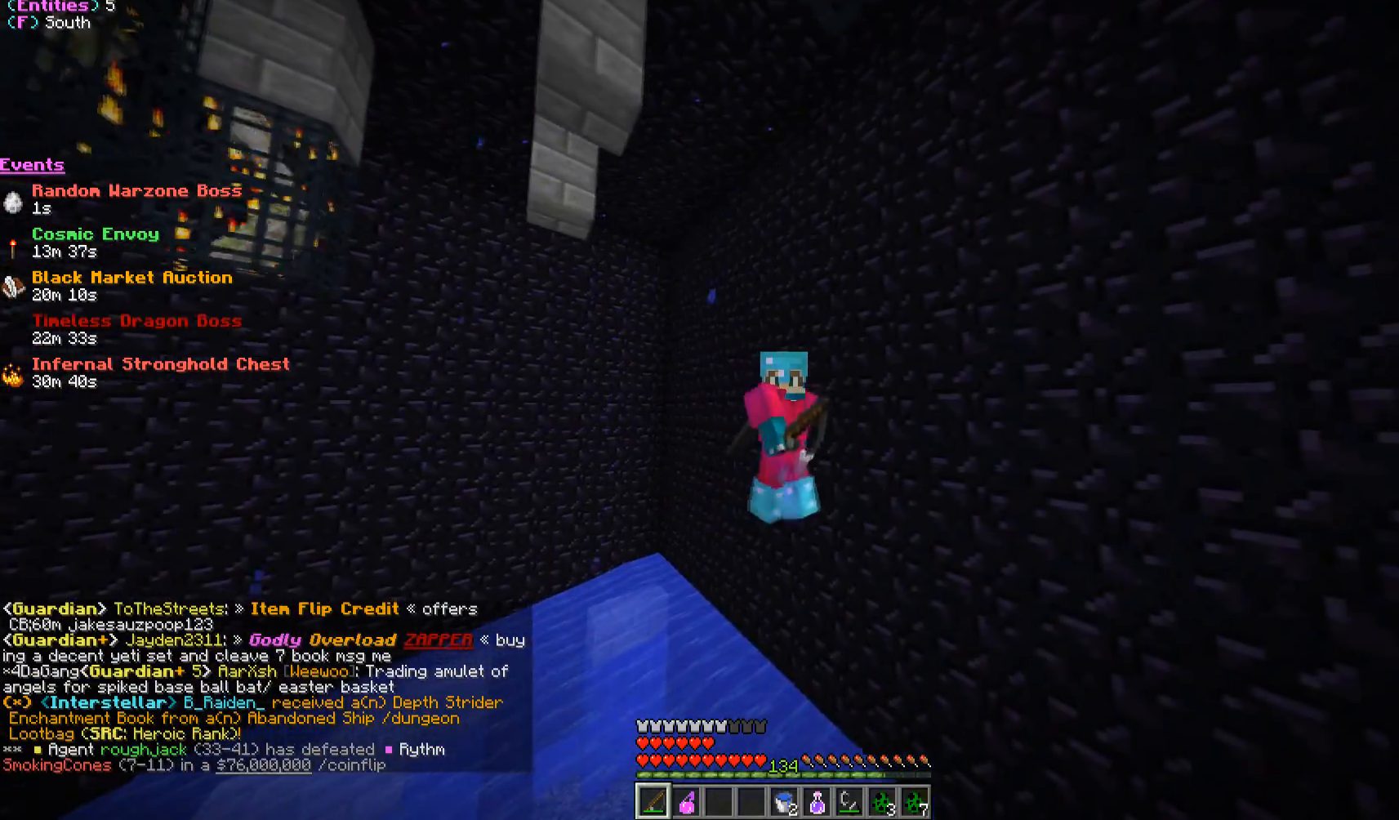
{"keys": [], "mouse": [], "events": []}
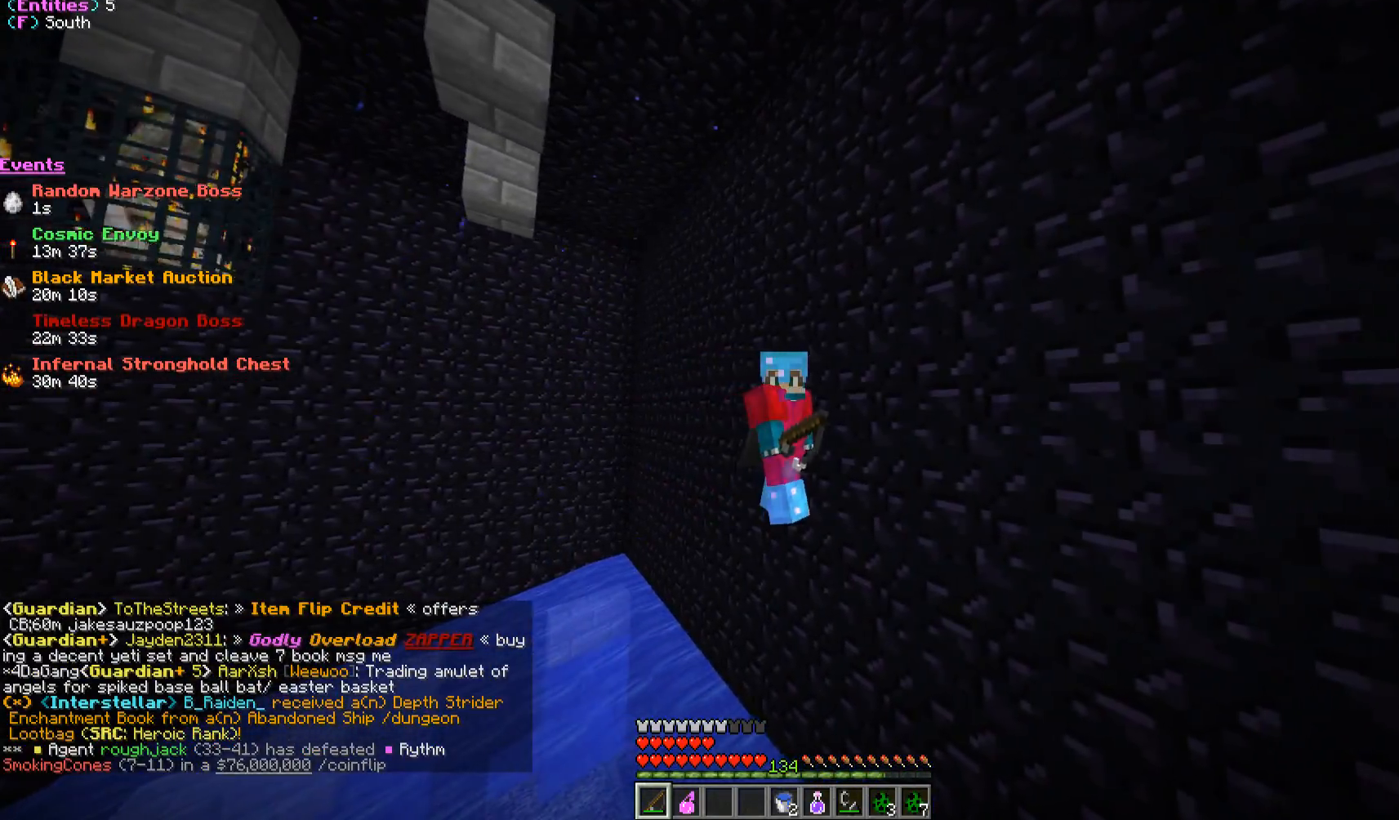
{"keys": [], "mouse": [], "events": []}
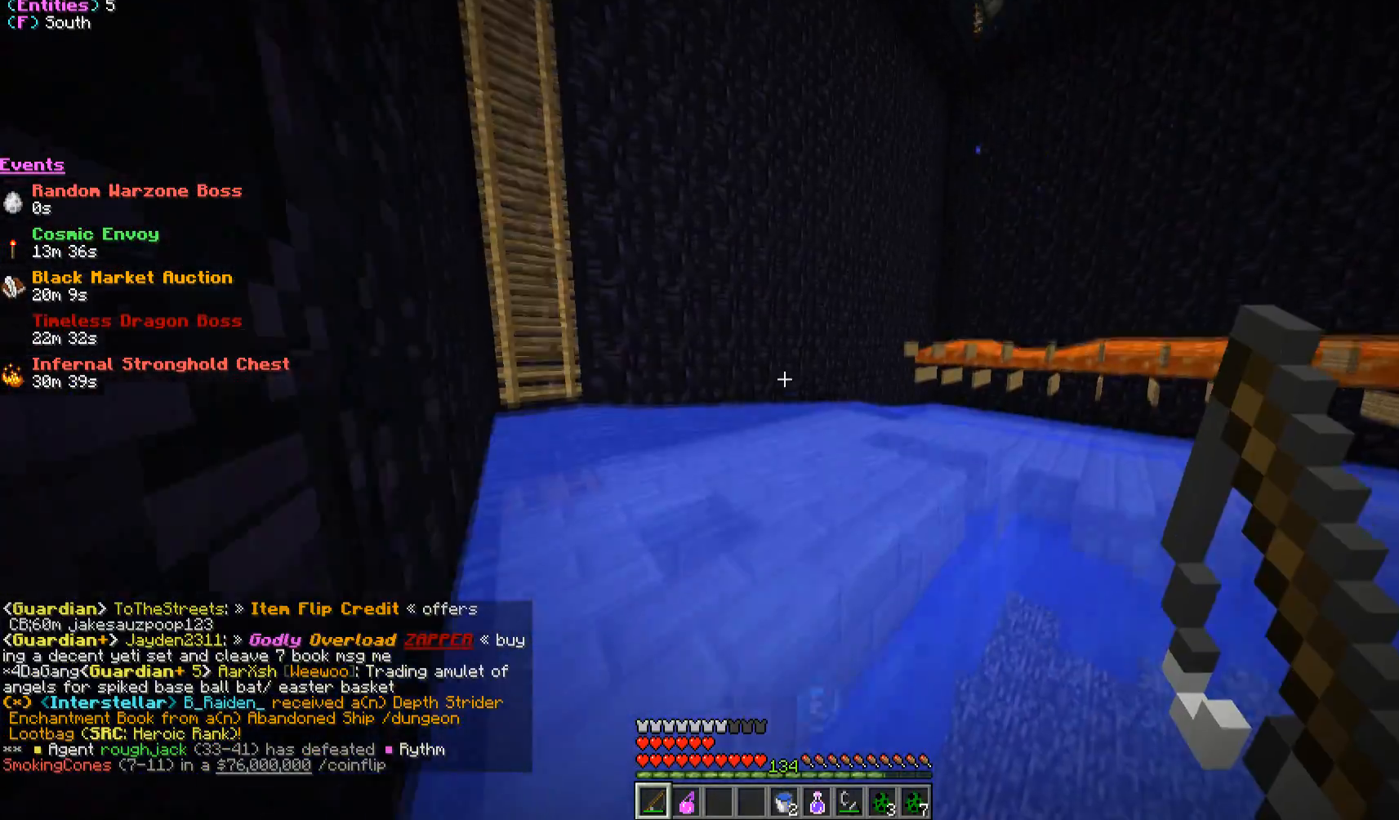
{"keys": ["a"], "mouse": [], "events": [[467, "a", "down"]]}
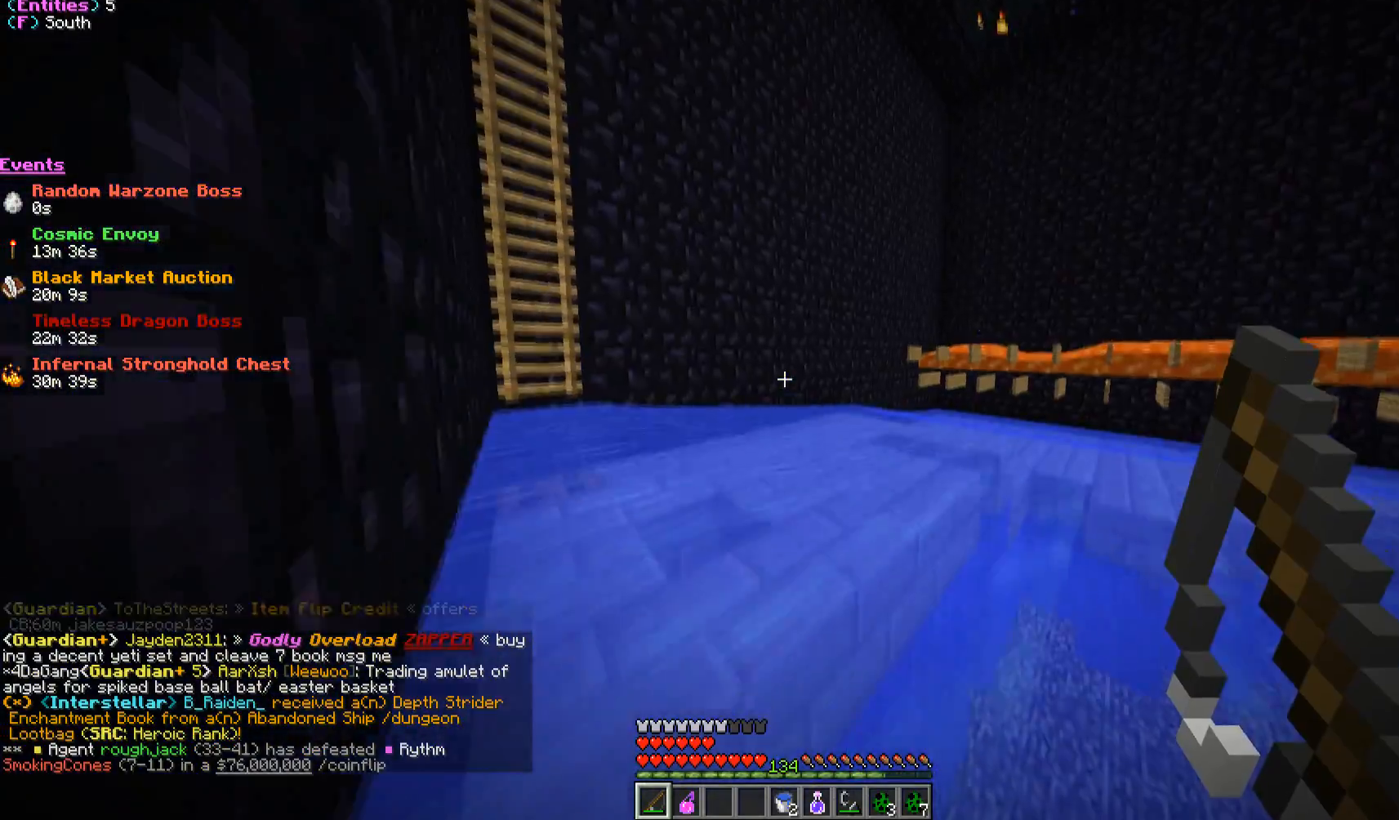
{"keys": [], "mouse": [], "events": [[50, "w", "down"], [200, "a", "up"], [233, "w", "up"]]}
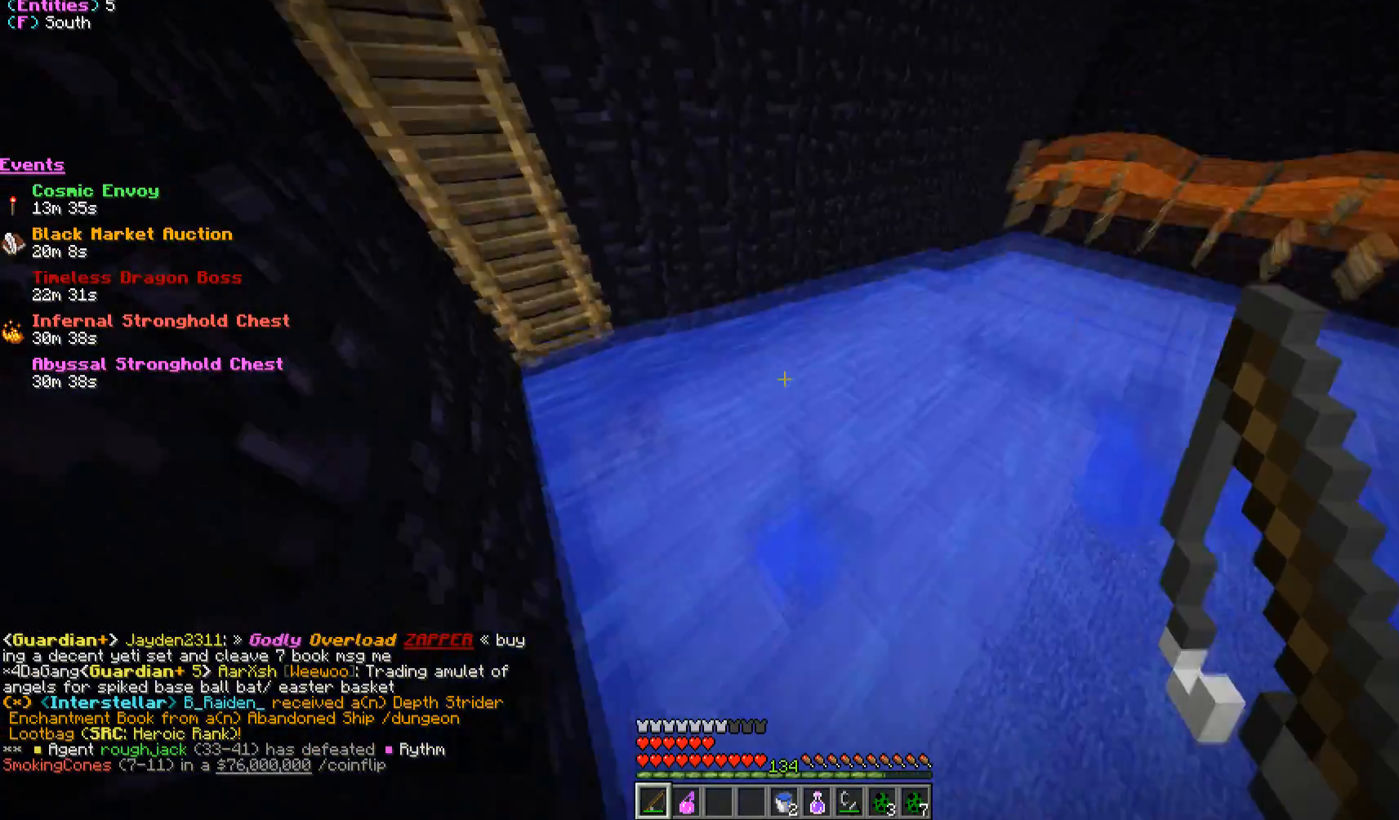
{"keys": [], "mouse": [], "events": [[133, "d", "down"], [283, "d", "up"]]}
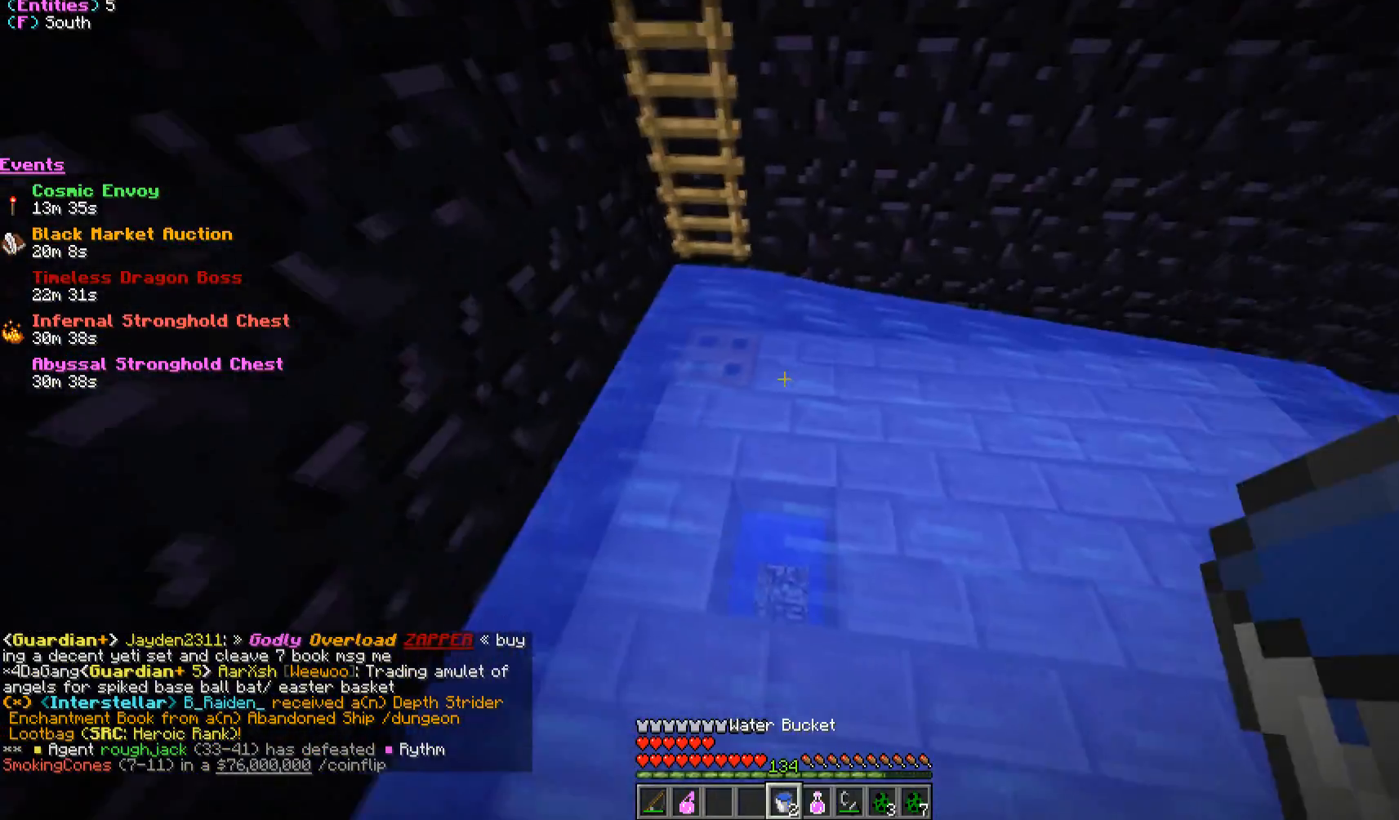
{"keys": [], "mouse": [], "events": [[333, "d", "down"], [500, "d", "up"]]}